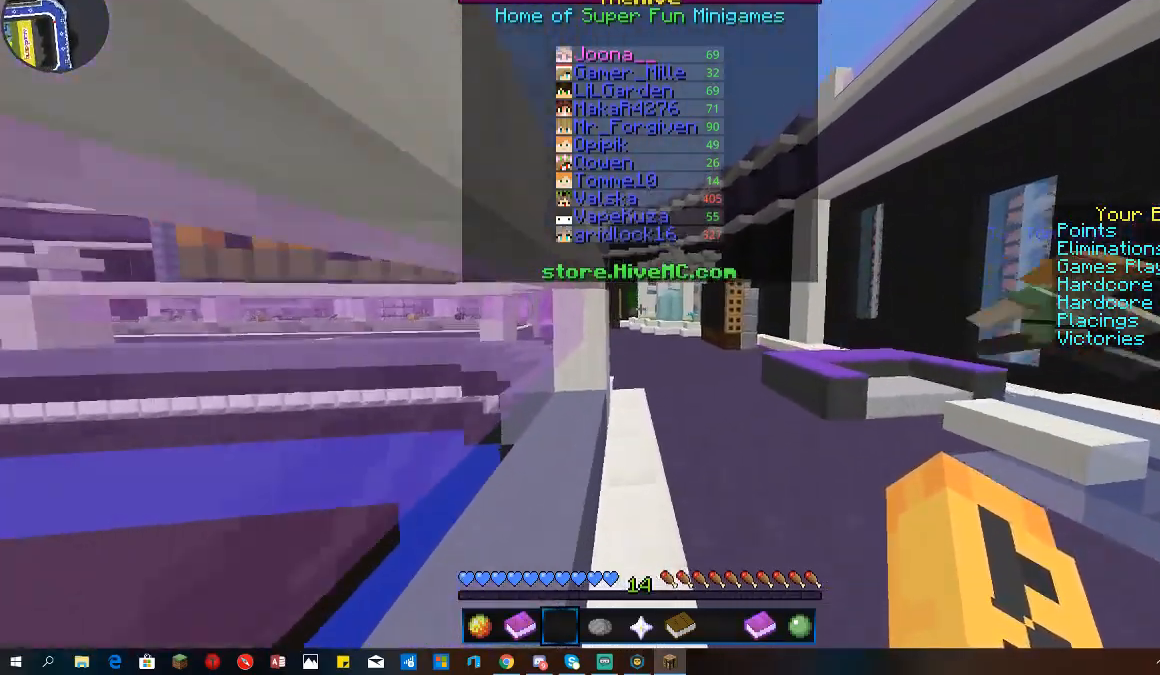
Gameplay with keyboard and mouse; each line is a JSON object with the keys and mouse buttons held at the frame after it. "events" lists presses ("down") and releases ("up") of "a", "d", "s", "space", "w", "mouse_left" and "mouse_right" between this image and that frame as [ms after this image, input, new state], when the widget could be followed in between. "mouse_left", "mouse_right" = the "left", "right" buttons of the "mouse" list. No other keys are recorded. Fast repeated clicks can show as one long hold. Mouse movement is not recorded.
{"keys": ["space", "w"], "mouse": [], "events": []}
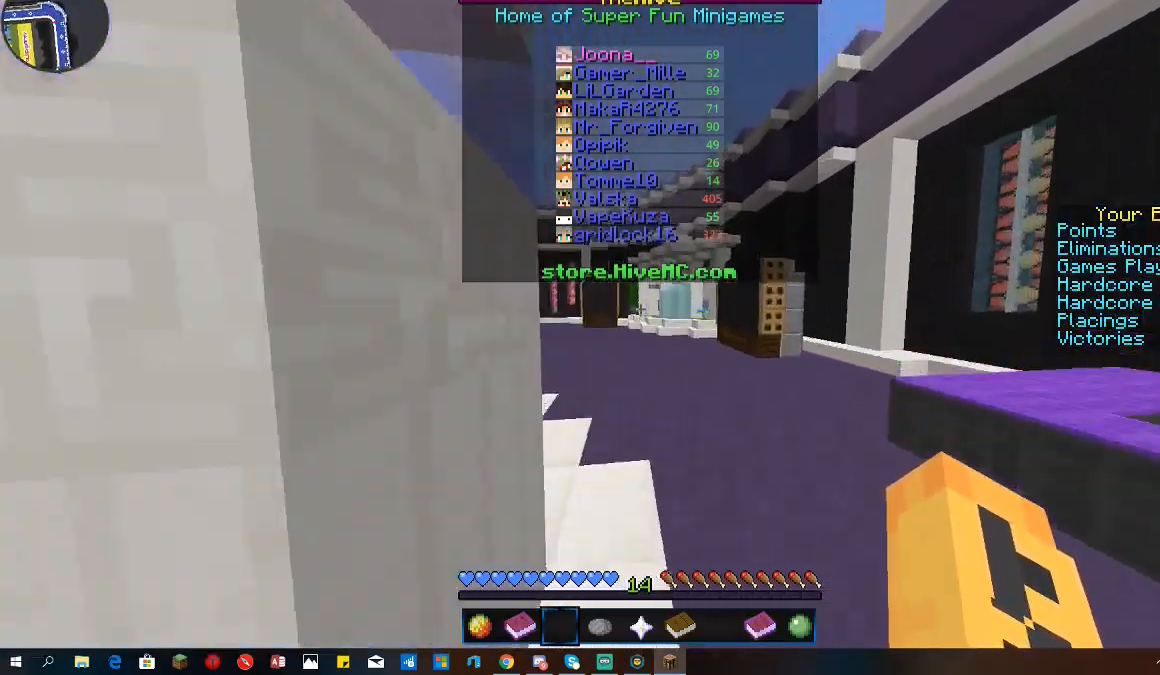
{"keys": ["space", "w"], "mouse": [], "events": []}
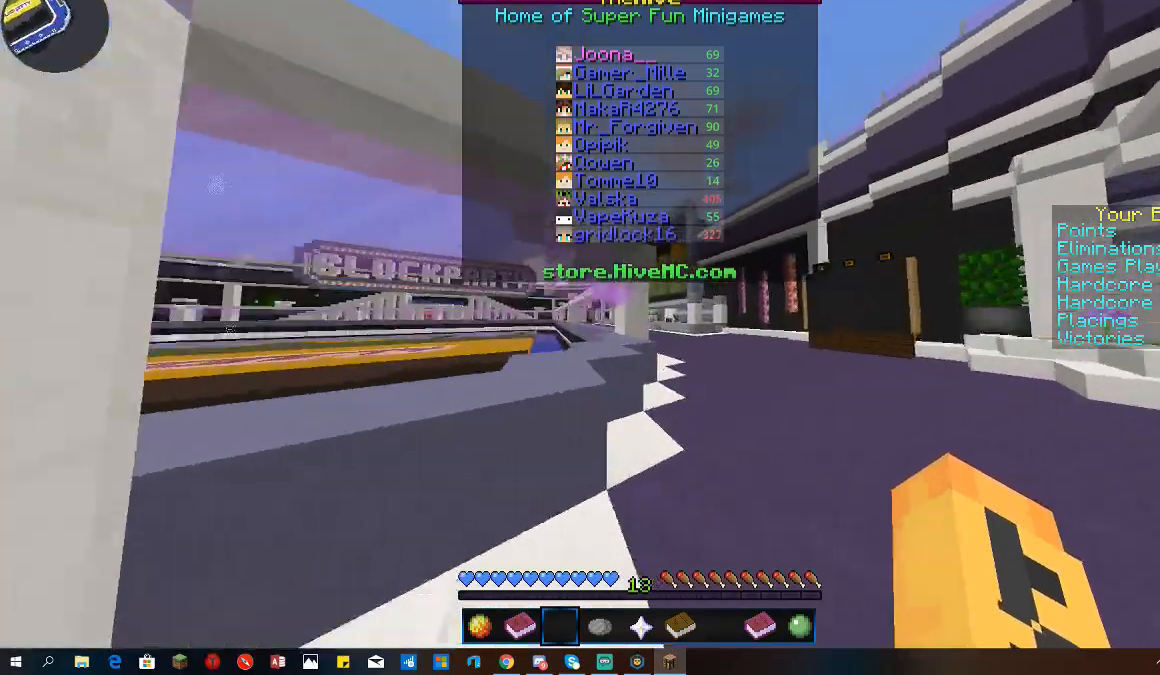
{"keys": ["space", "w"], "mouse": [], "events": []}
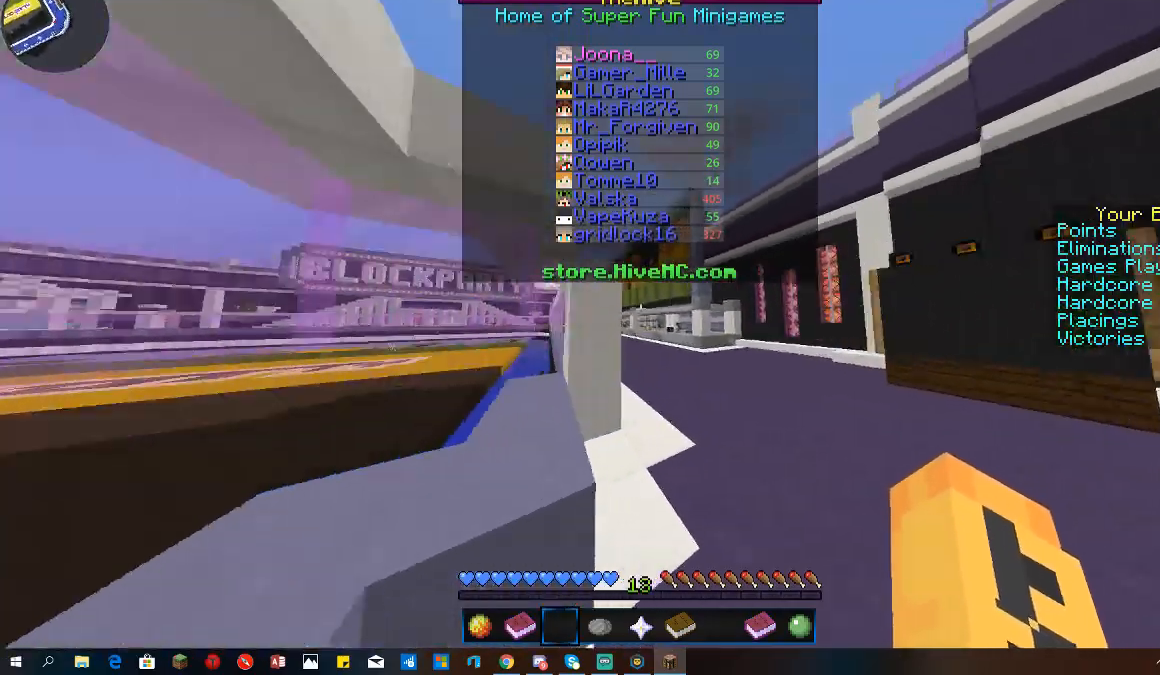
{"keys": ["space", "w"], "mouse": [], "events": [[133, "mouse_left", "down"], [400, "mouse_left", "up"]]}
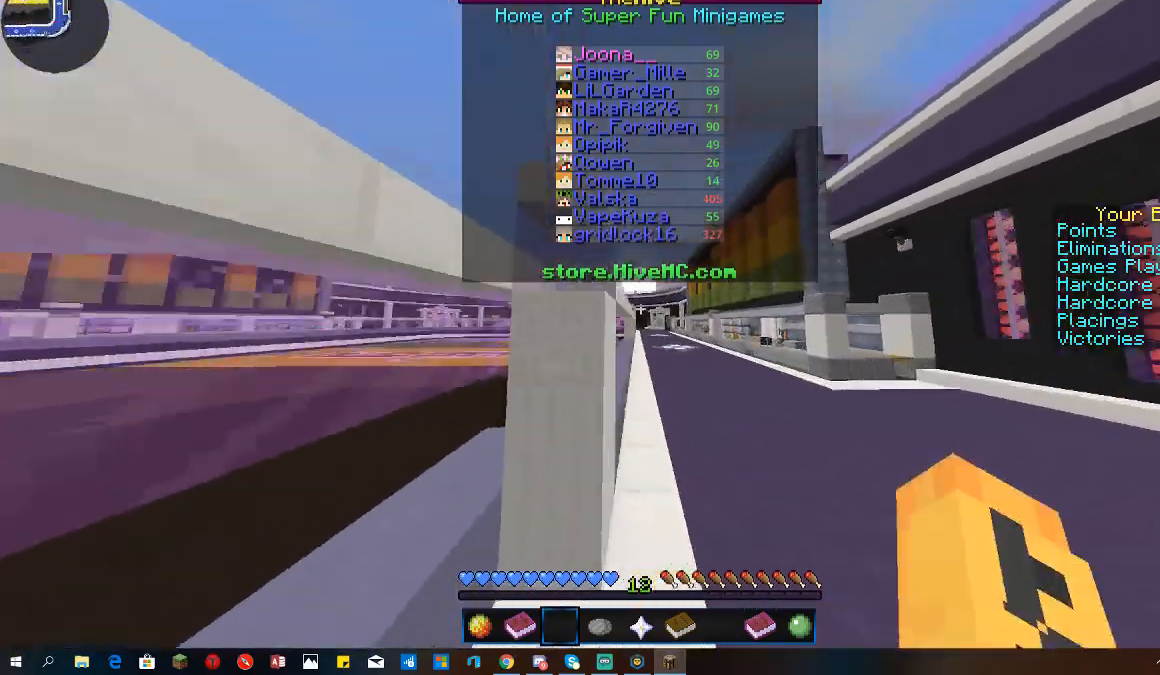
{"keys": ["space", "w"], "mouse": [], "events": []}
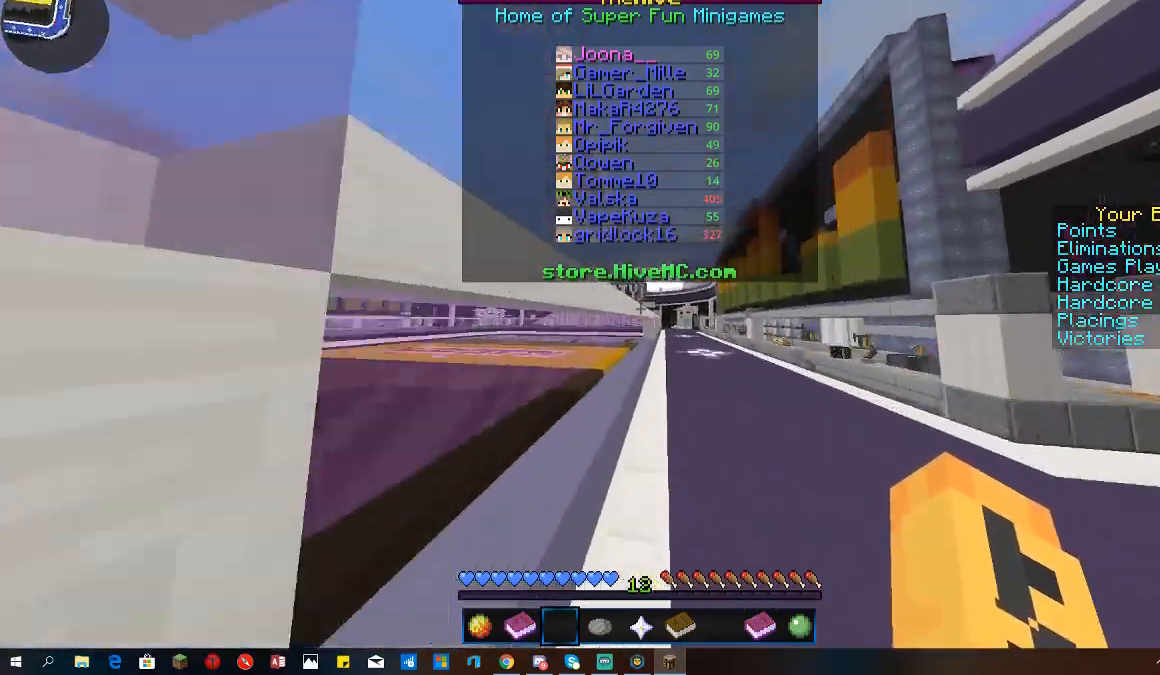
{"keys": ["space", "w"], "mouse": [], "events": []}
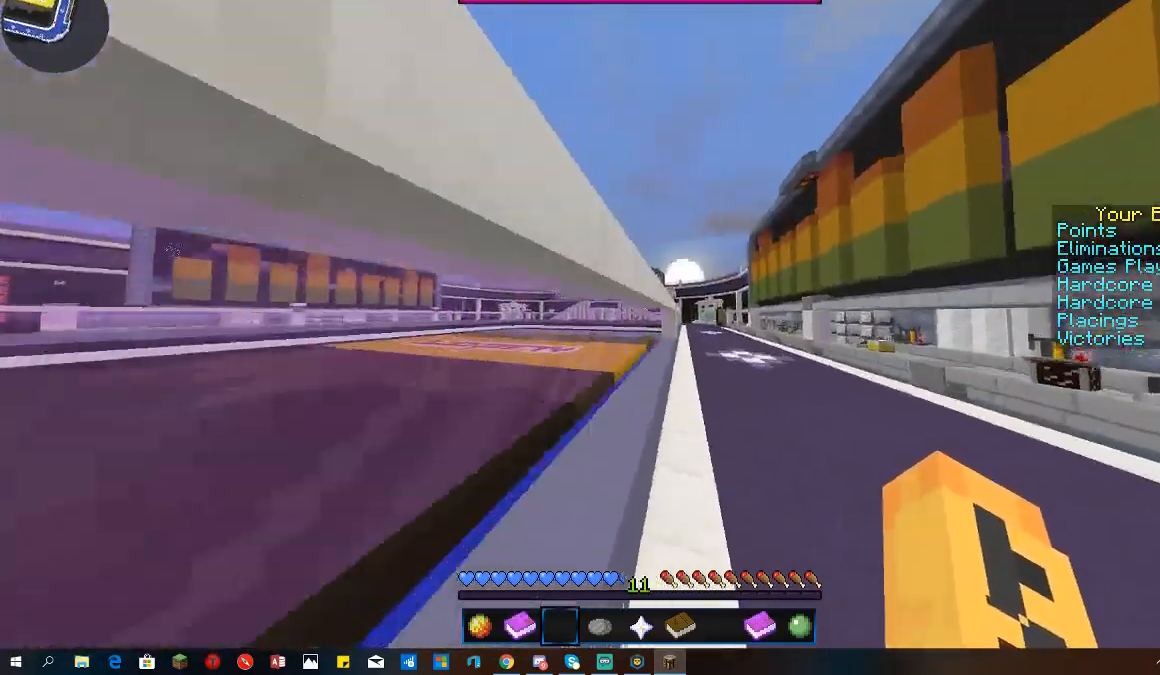
{"keys": ["w"], "mouse": [], "events": [[167, "space", "up"]]}
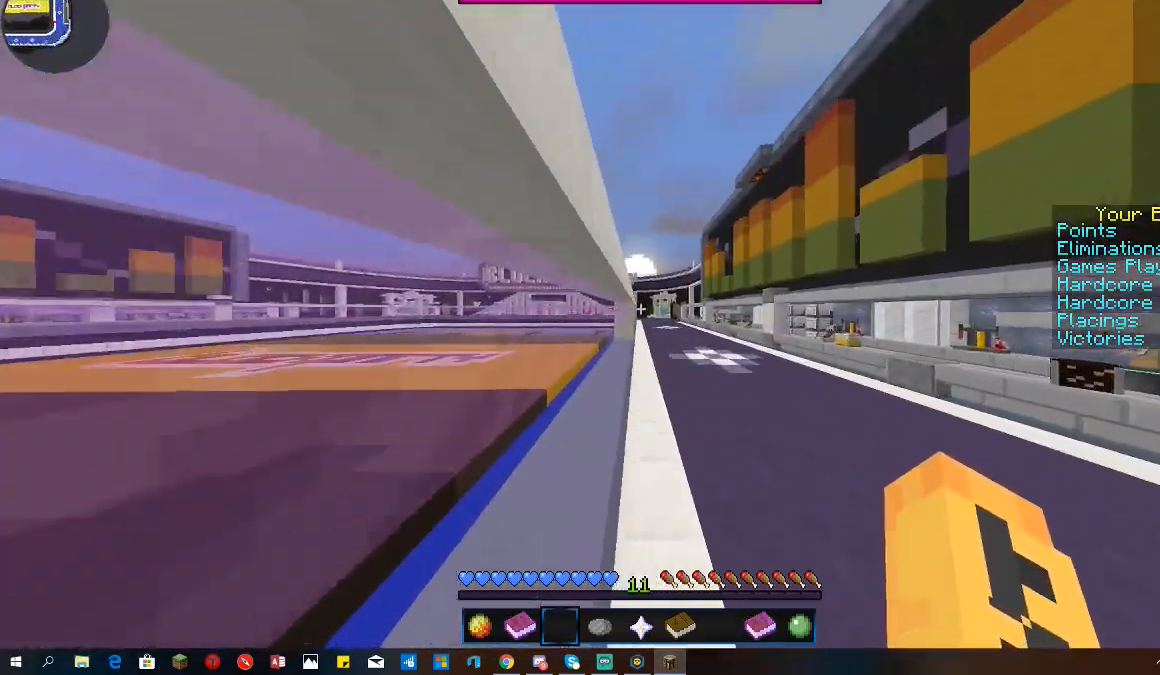
{"keys": ["a", "w"], "mouse": [], "events": [[433, "a", "down"]]}
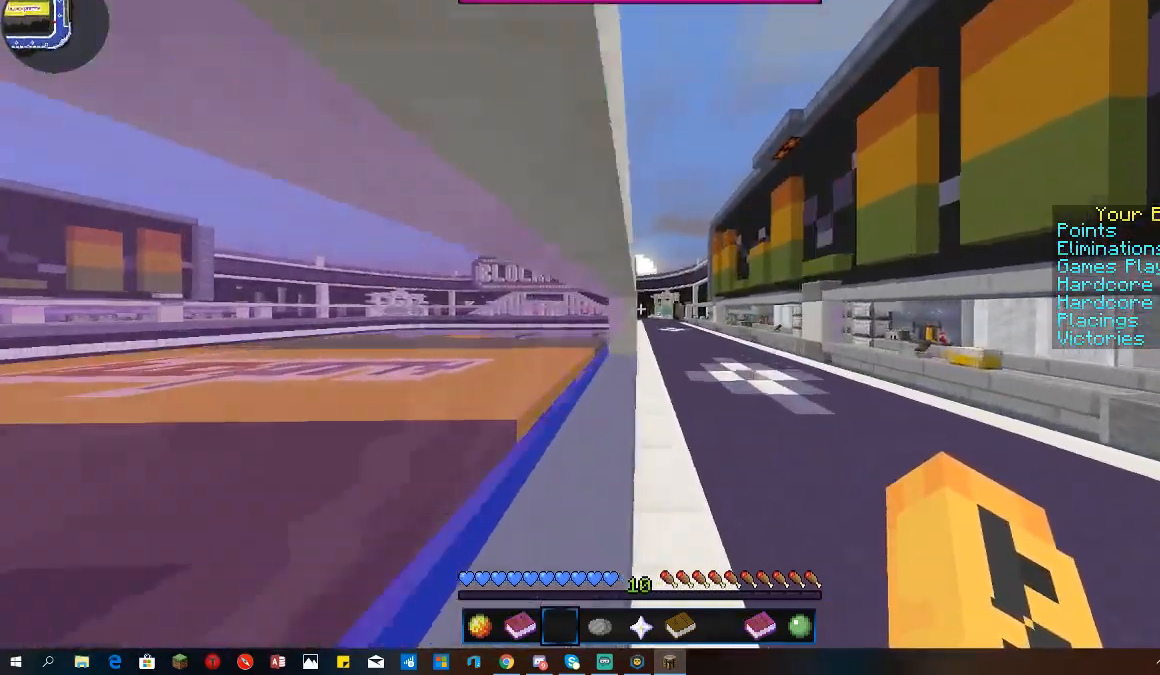
{"keys": ["w"], "mouse": [], "events": [[67, "a", "up"]]}
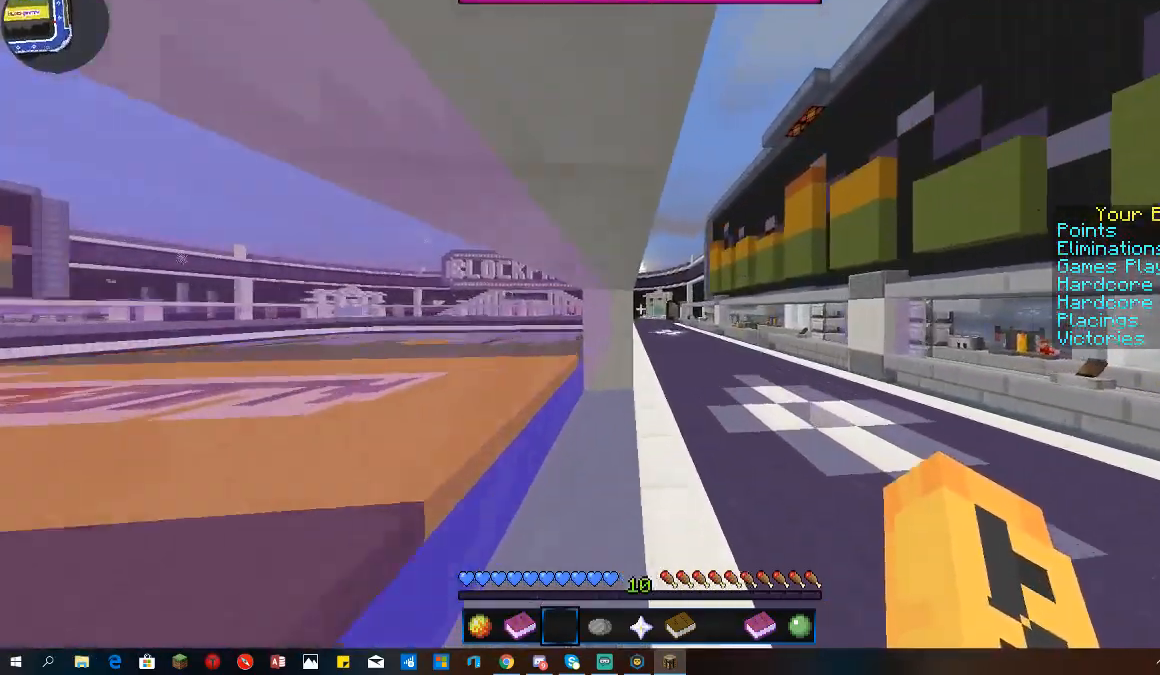
{"keys": ["w"], "mouse": [], "events": [[300, "d", "down"], [433, "d", "up"]]}
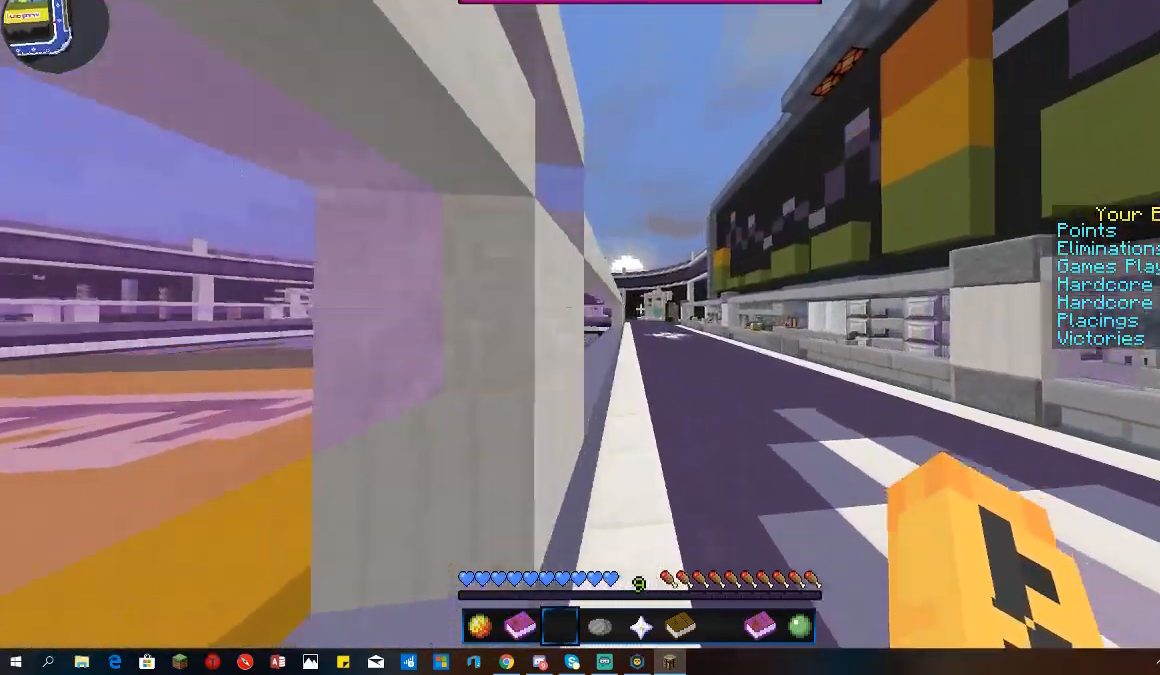
{"keys": ["a", "w"], "mouse": [], "events": [[167, "space", "down"], [267, "a", "down"], [400, "space", "up"]]}
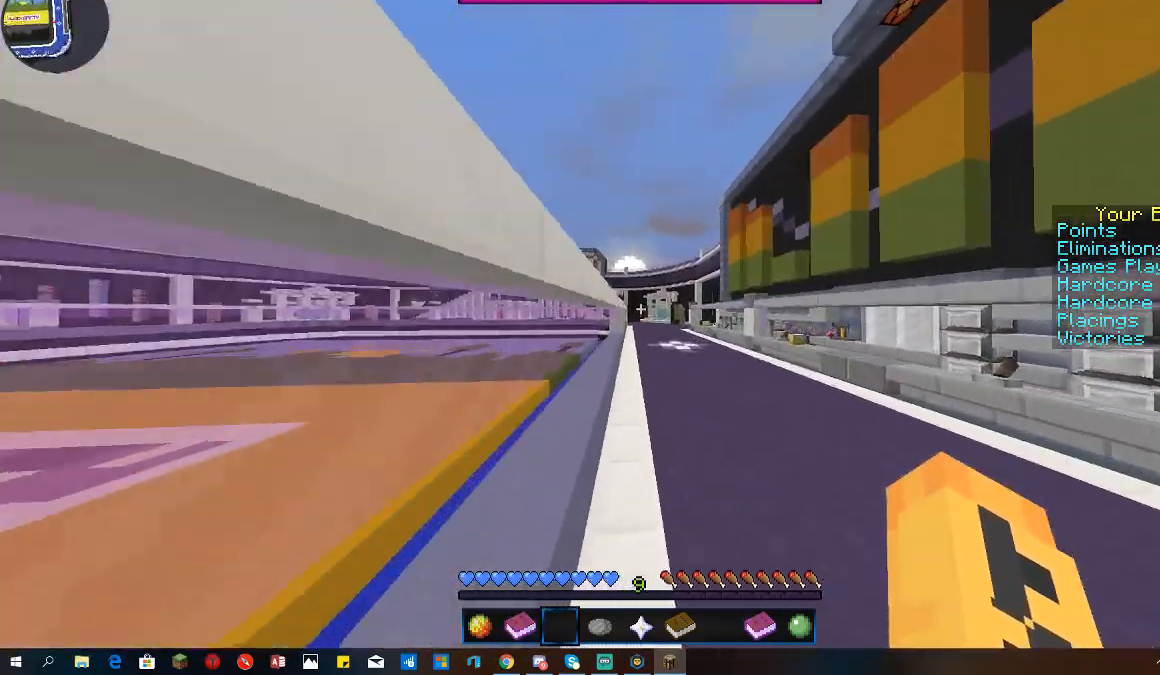
{"keys": ["space", "w"], "mouse": [], "events": [[333, "a", "up"], [433, "space", "down"]]}
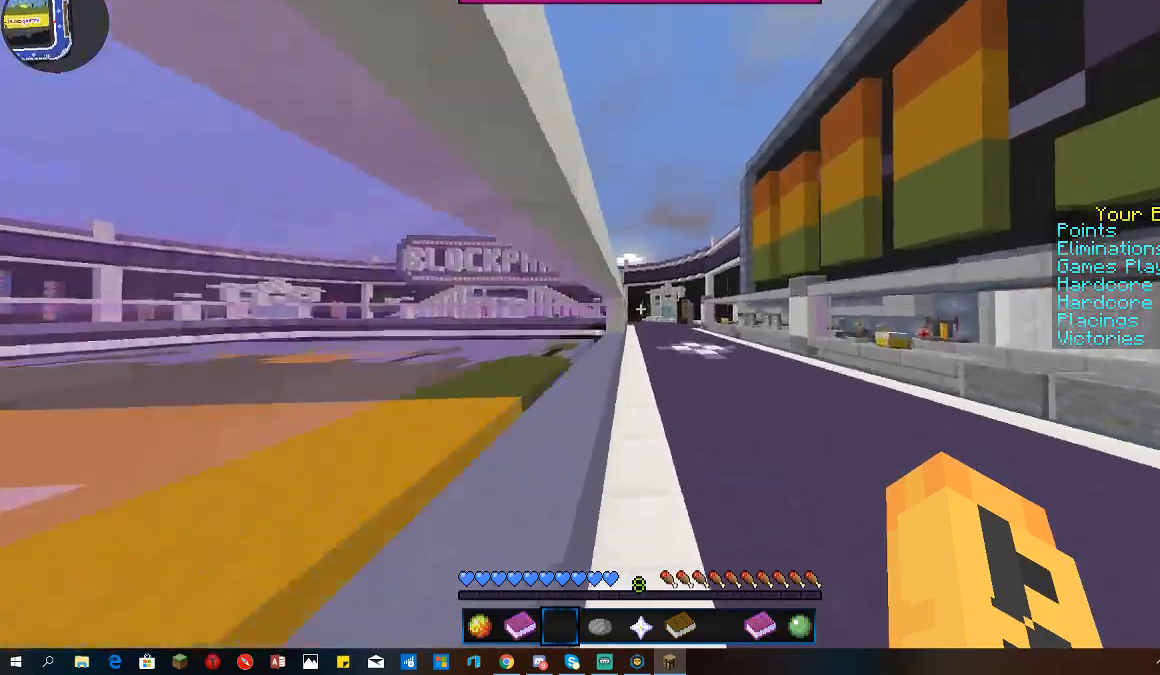
{"keys": ["w"], "mouse": [], "events": [[33, "a", "down"], [167, "space", "up"], [367, "a", "up"]]}
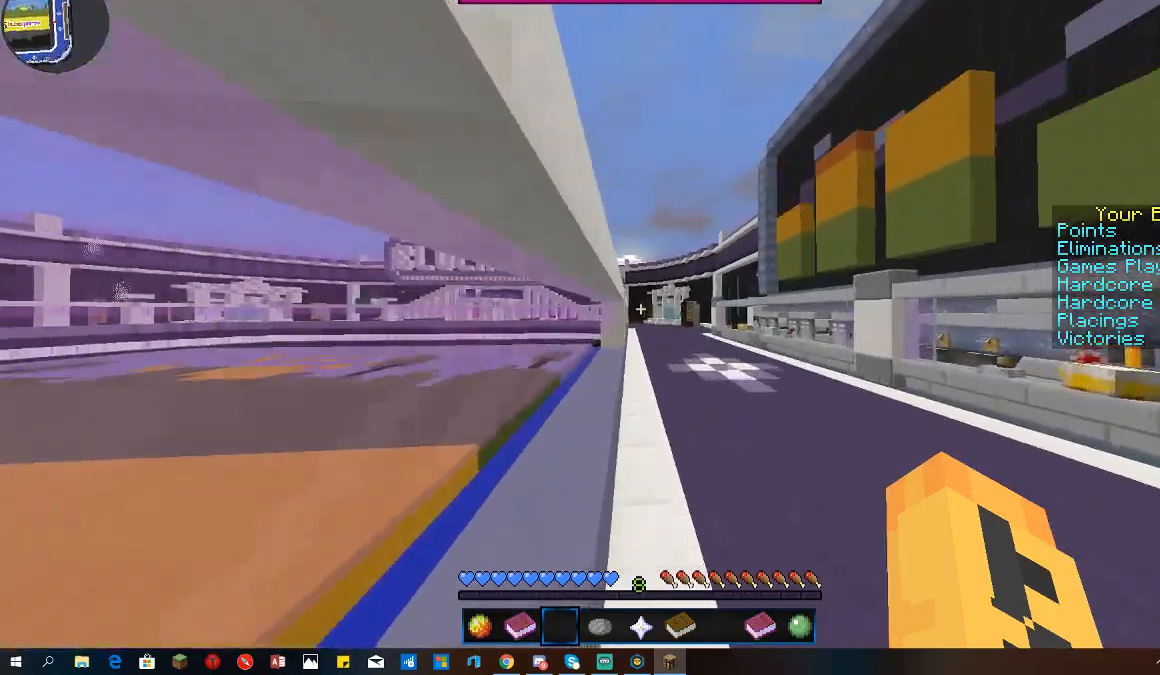
{"keys": ["w"], "mouse": [], "events": []}
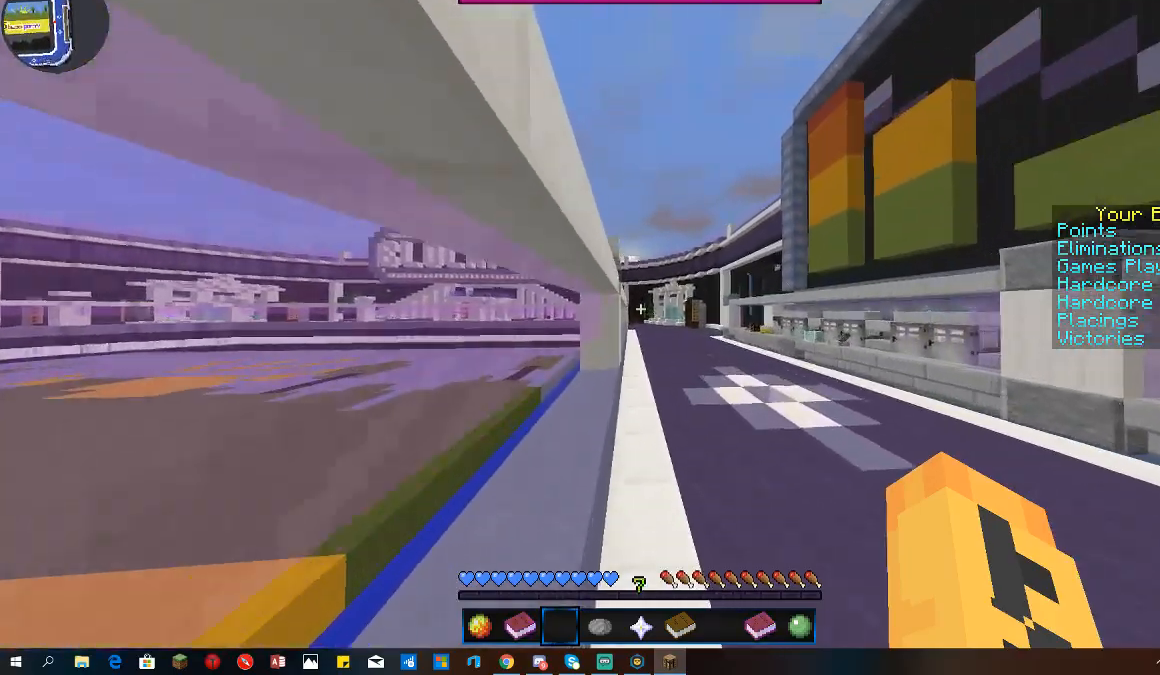
{"keys": ["w"], "mouse": [], "events": [[33, "a", "down"], [133, "a", "up"]]}
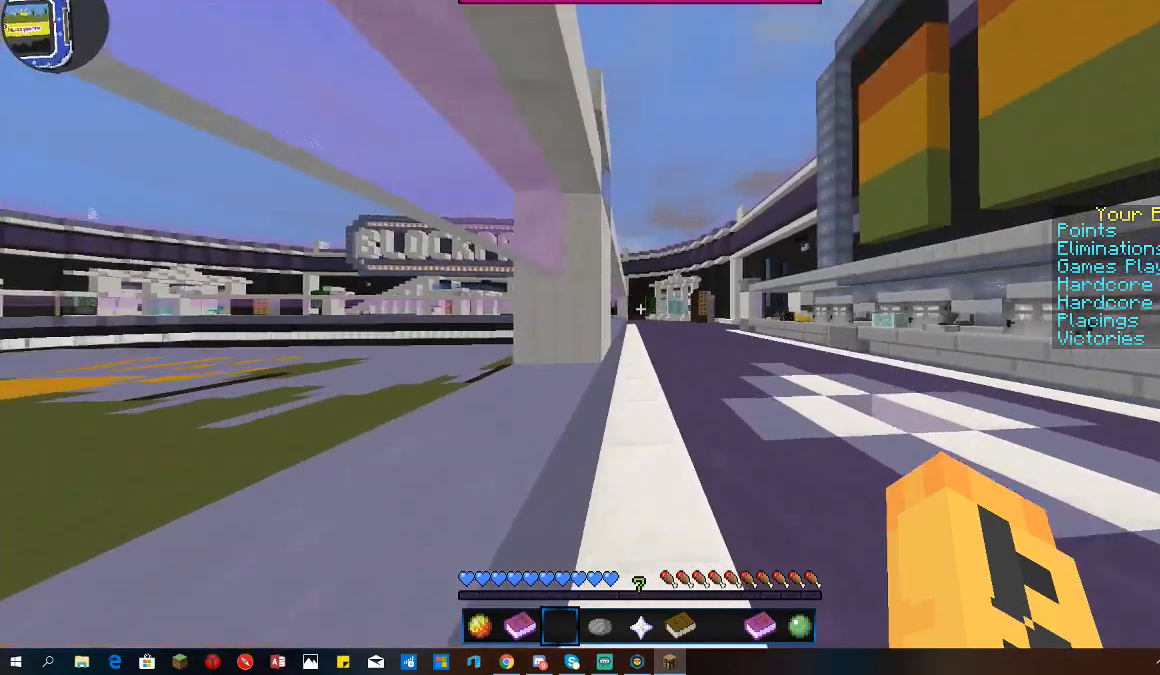
{"keys": ["w"], "mouse": [], "events": []}
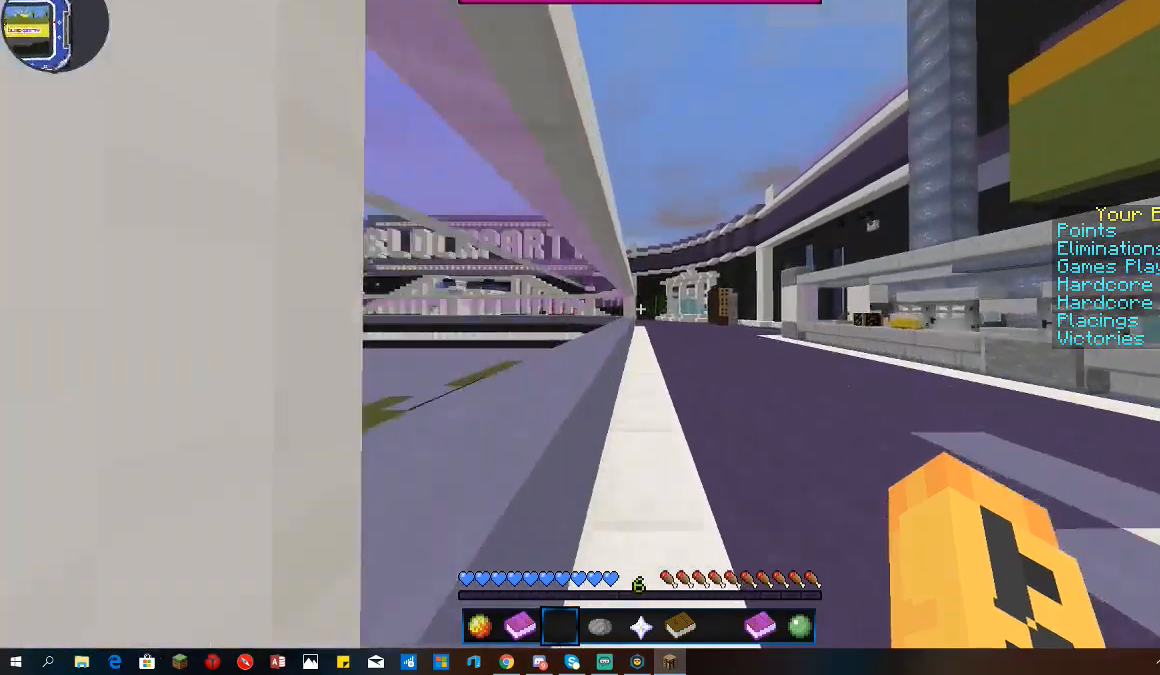
{"keys": ["w"], "mouse": [], "events": [[33, "a", "down"], [33, "space", "down"], [267, "space", "up"], [400, "a", "up"]]}
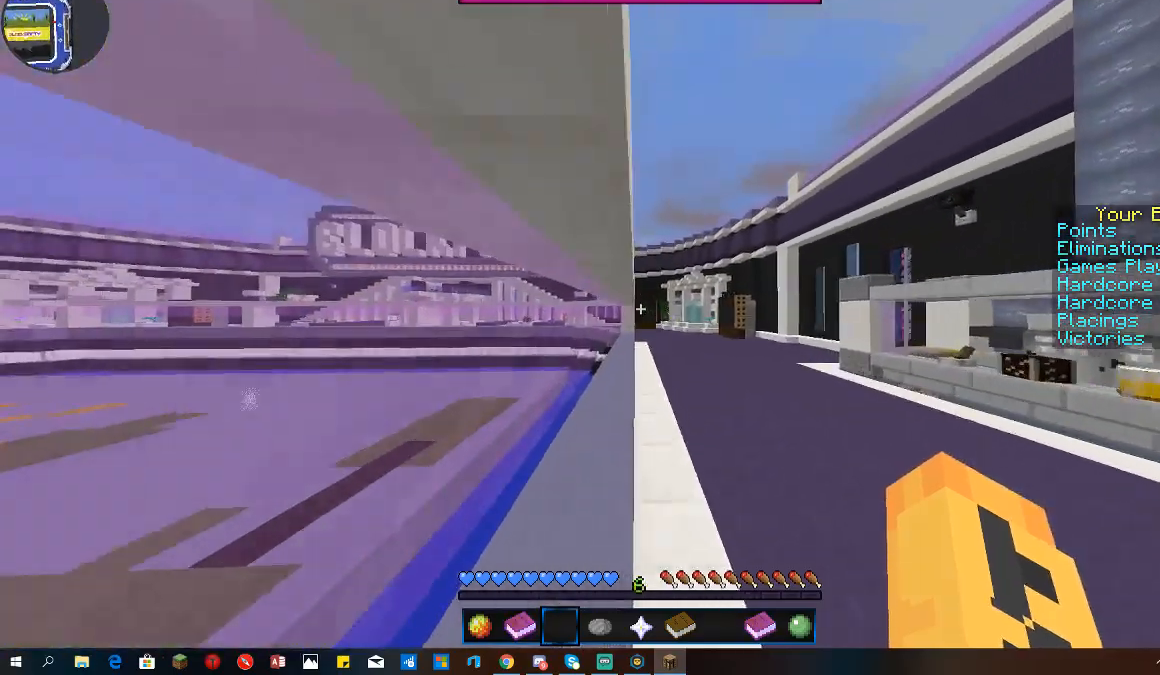
{"keys": ["w"], "mouse": [], "events": []}
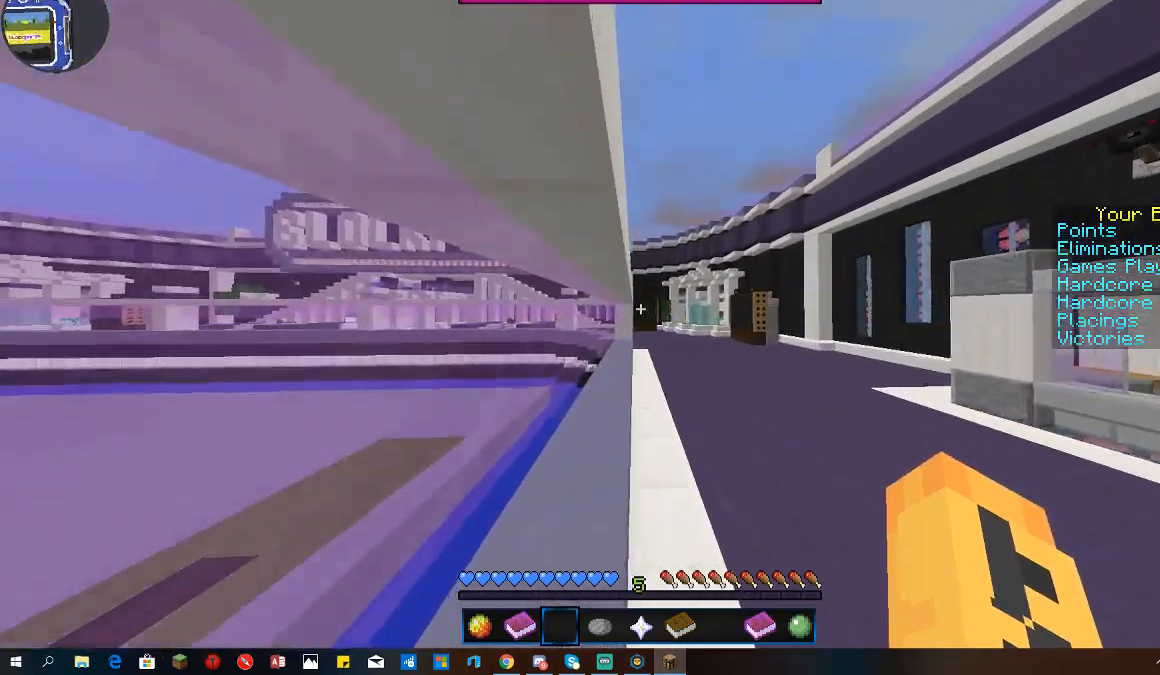
{"keys": ["w"], "mouse": [], "events": []}
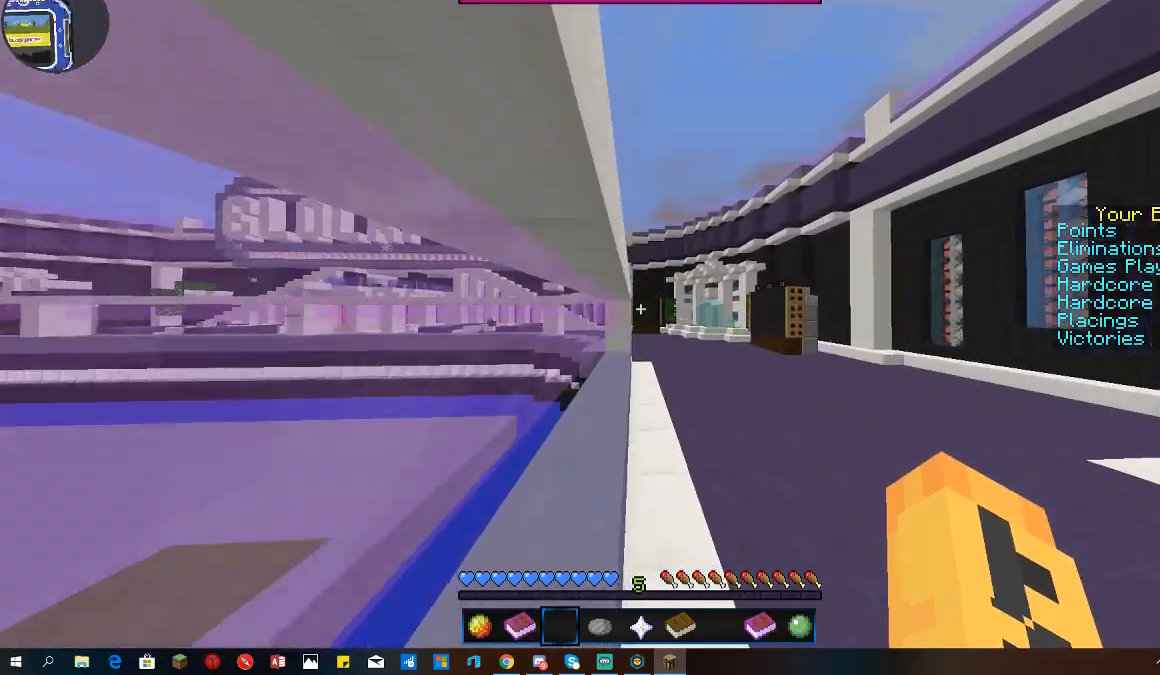
{"keys": ["w"], "mouse": [], "events": []}
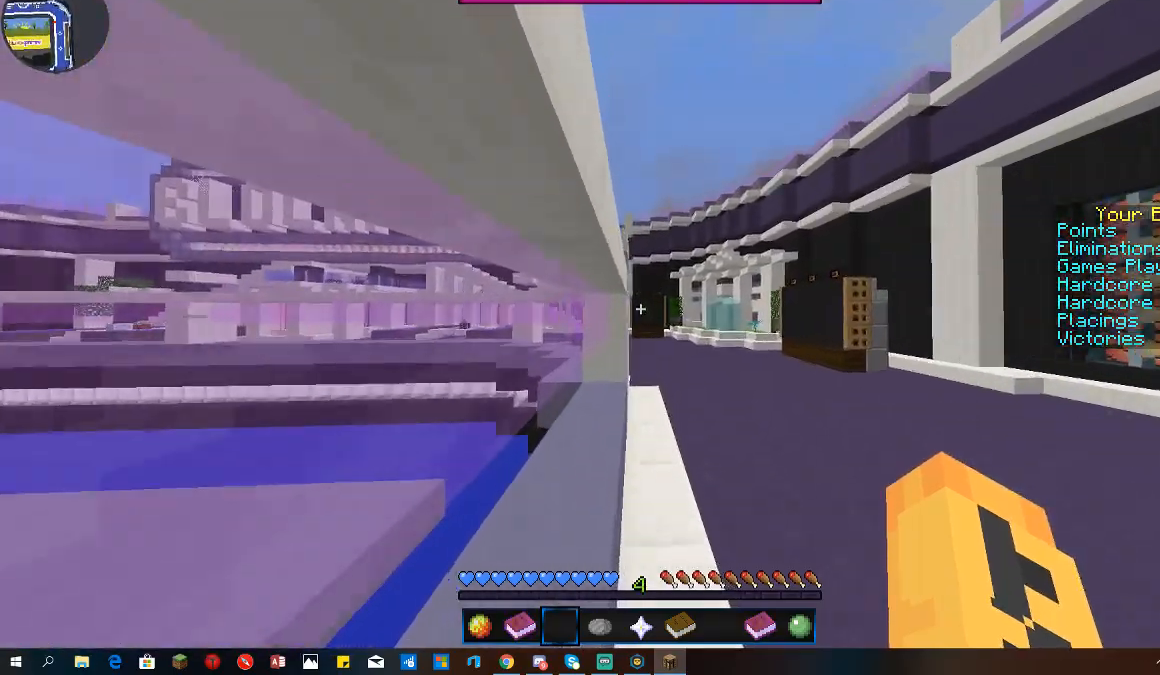
{"keys": ["d", "w"], "mouse": [], "events": [[467, "d", "down"]]}
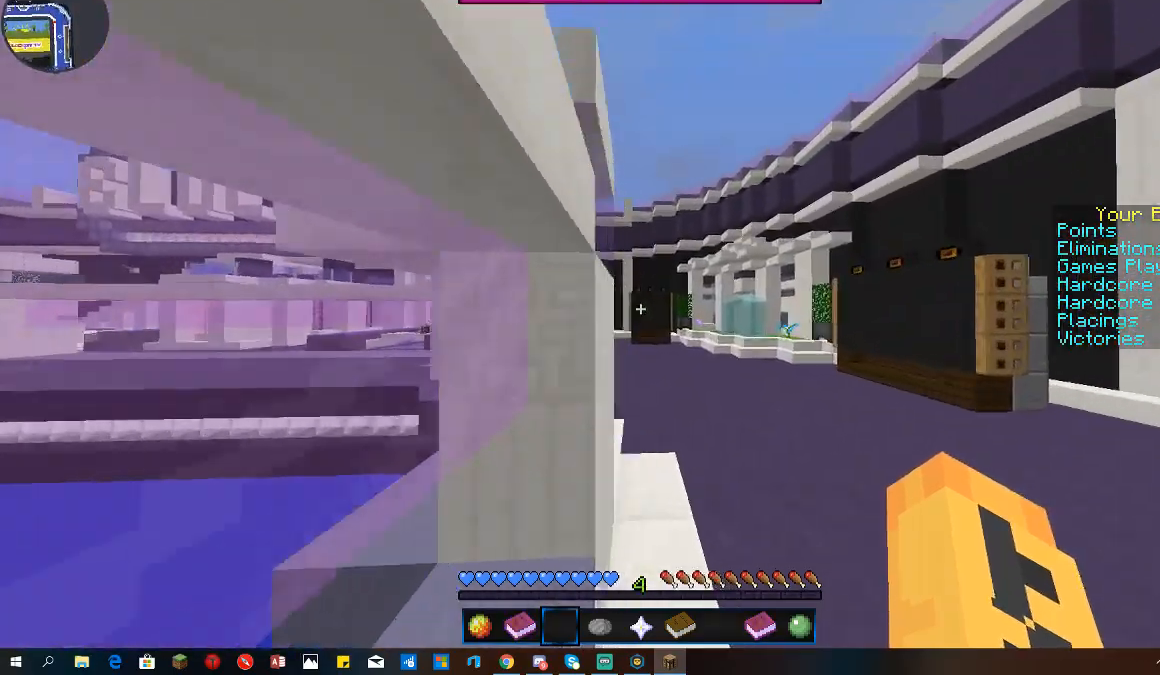
{"keys": ["space", "w"], "mouse": [], "events": [[433, "d", "up"], [467, "space", "down"]]}
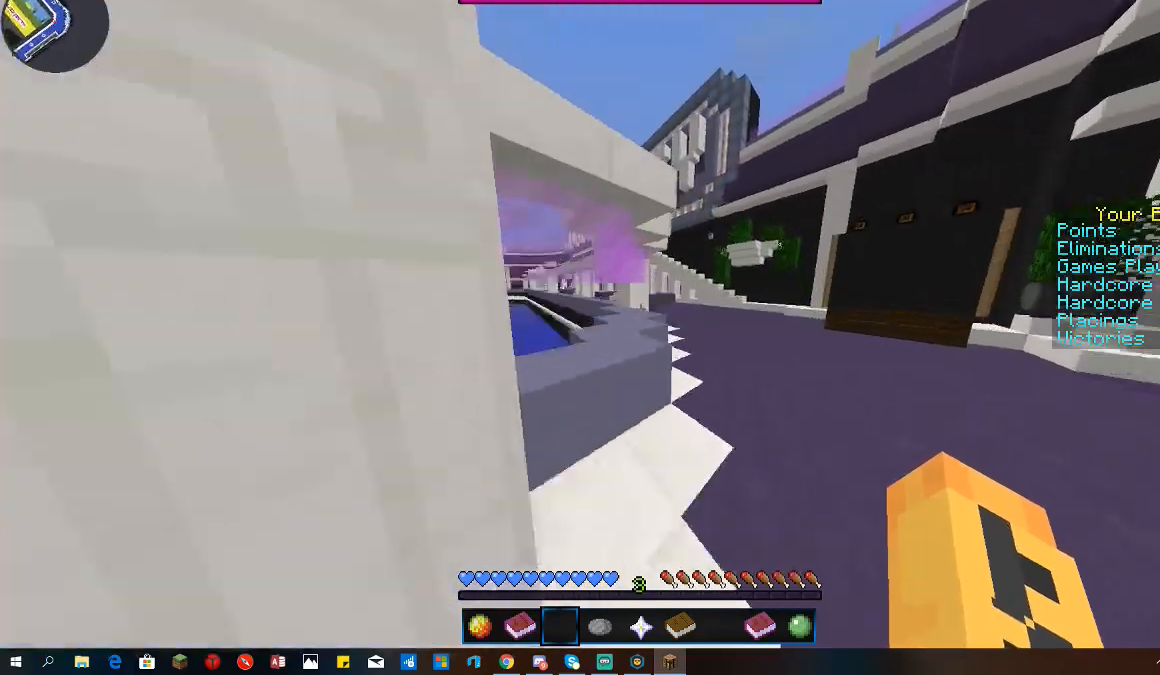
{"keys": ["space", "w"], "mouse": [], "events": [[67, "a", "down"], [300, "a", "up"]]}
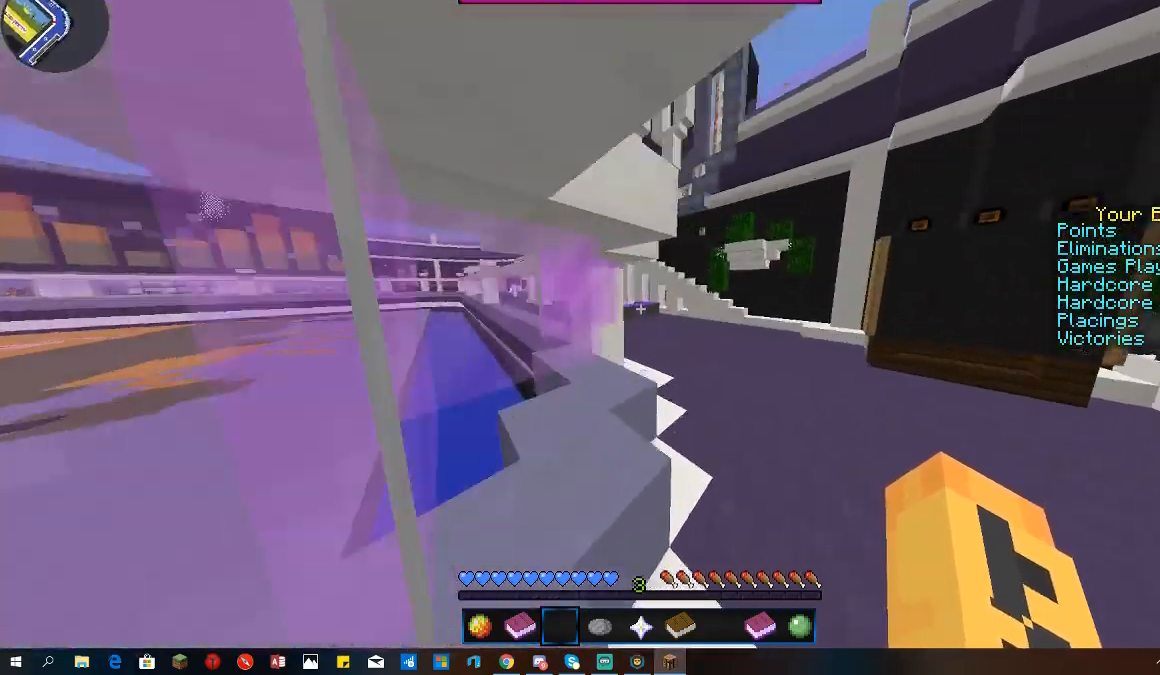
{"keys": ["w"], "mouse": [], "events": [[33, "space", "up"]]}
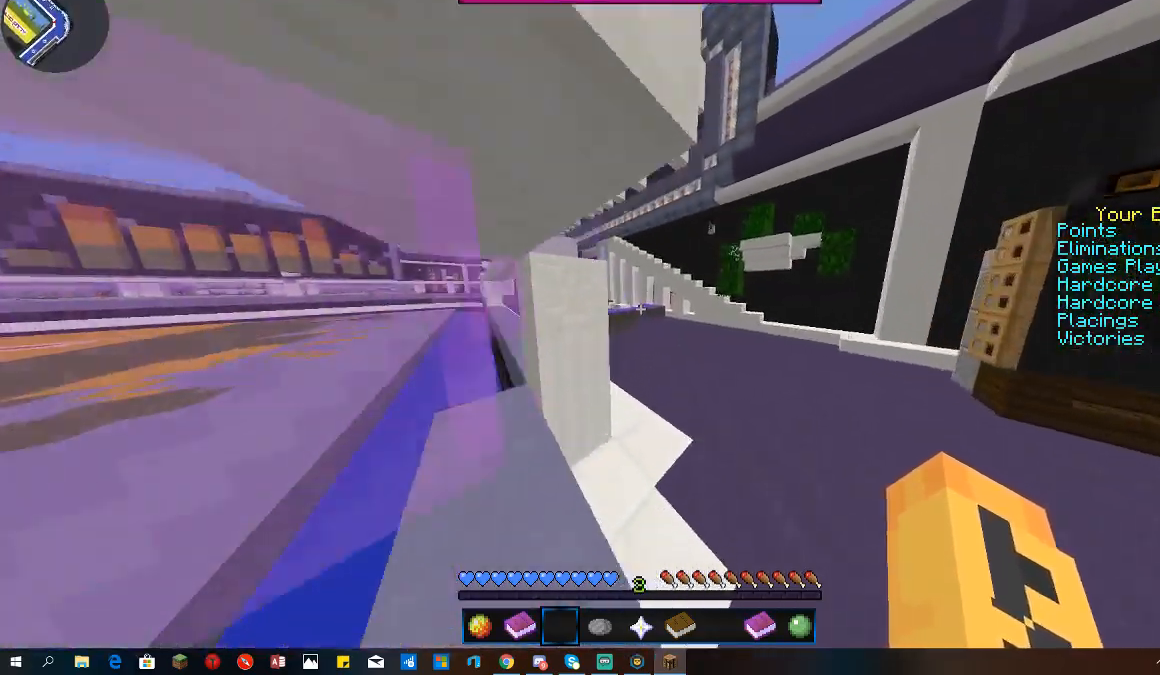
{"keys": ["w"], "mouse": [], "events": []}
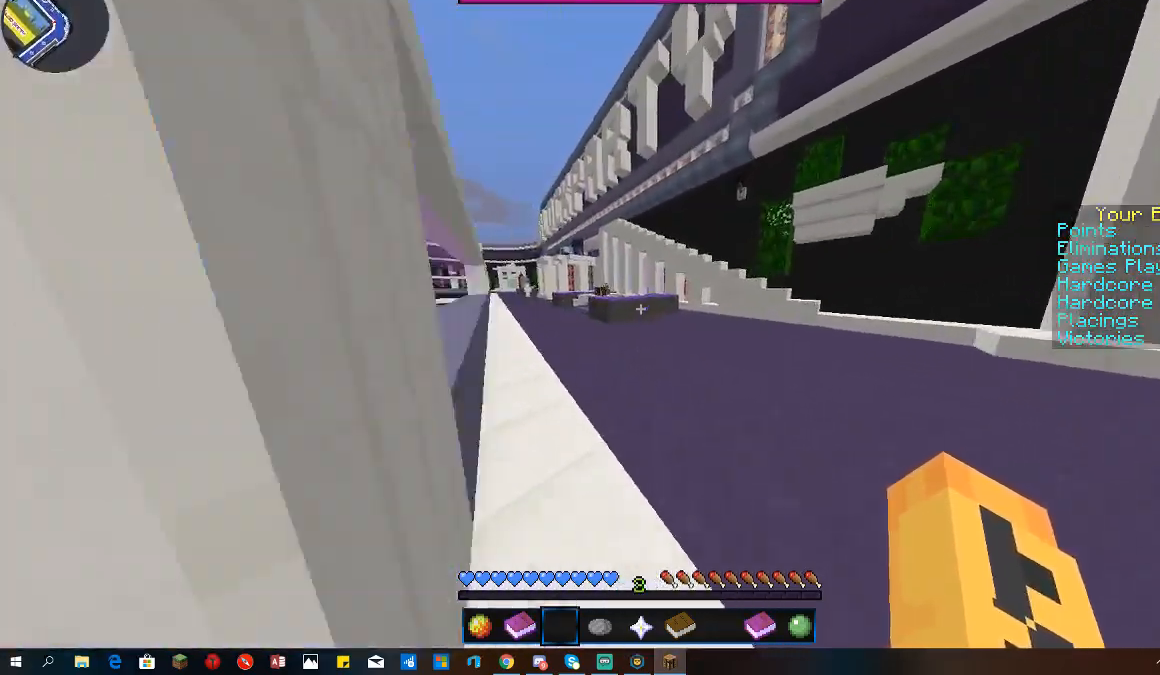
{"keys": ["a", "space", "w"], "mouse": [], "events": [[167, "space", "down"], [433, "a", "down"]]}
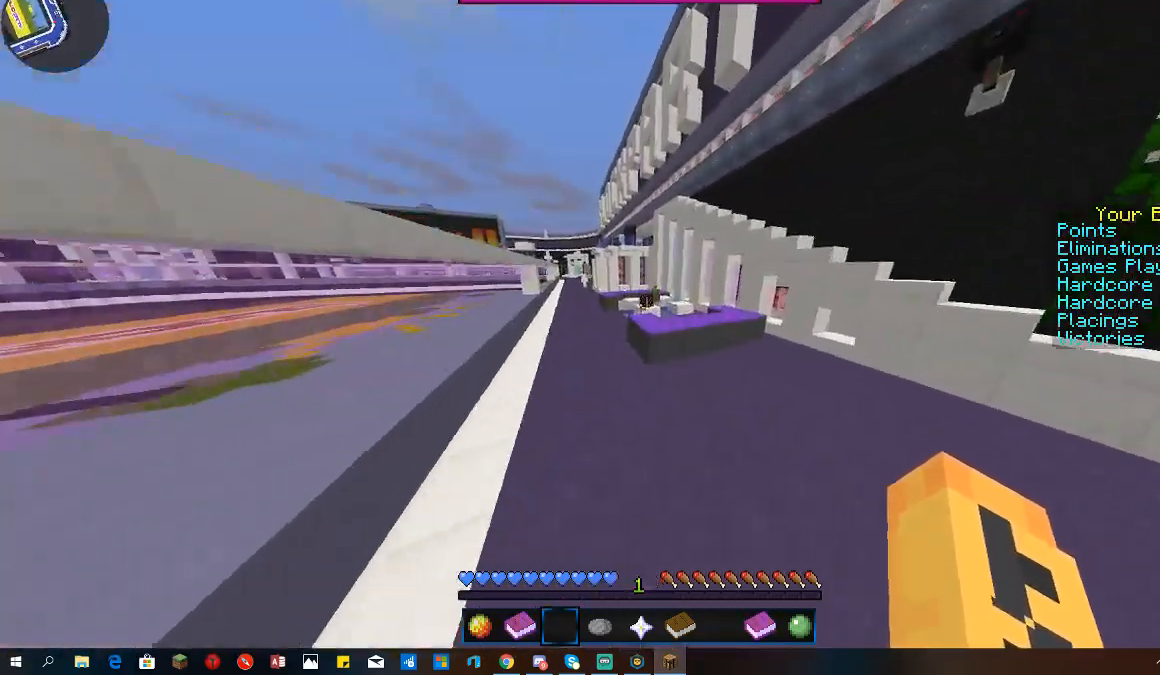
{"keys": ["a", "space", "w"], "mouse": [], "events": []}
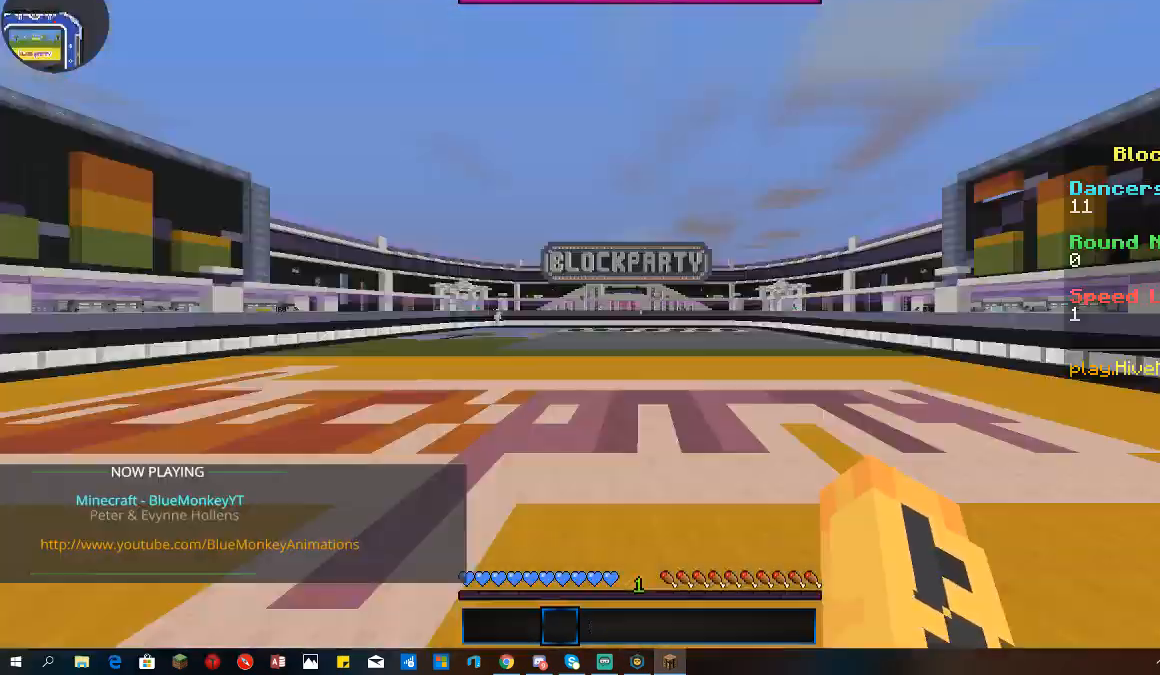
{"keys": ["a", "space", "w"], "mouse": [], "events": []}
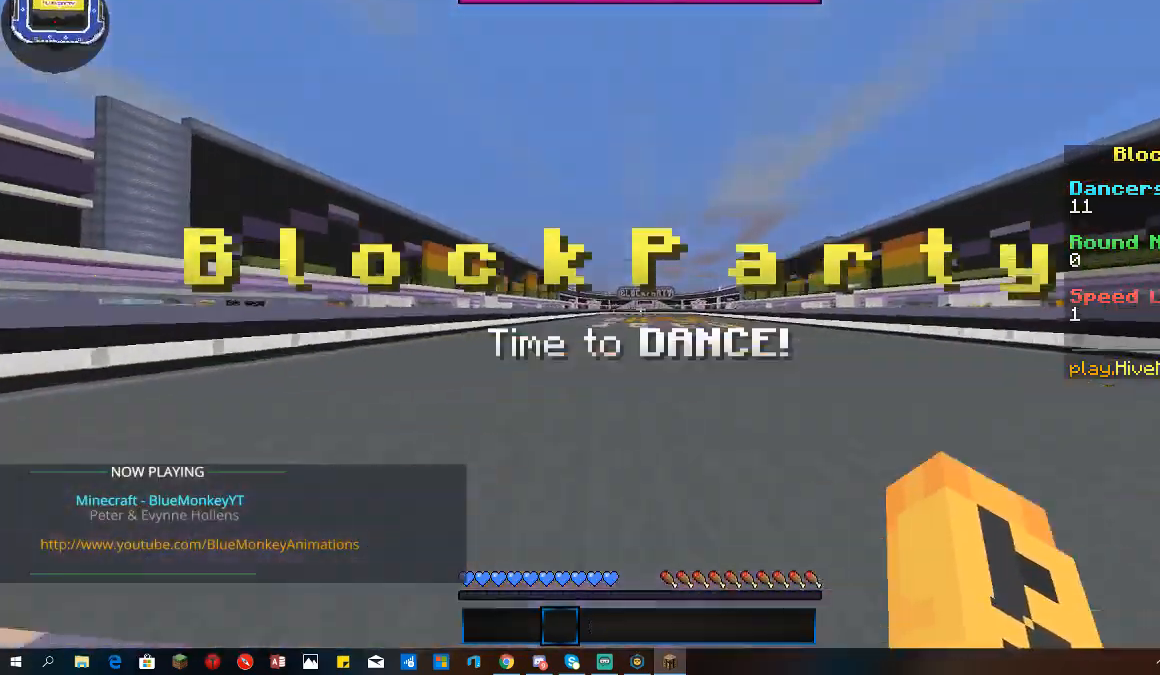
{"keys": ["space", "w"], "mouse": [], "events": [[33, "a", "up"], [67, "space", "up"], [167, "space", "down"]]}
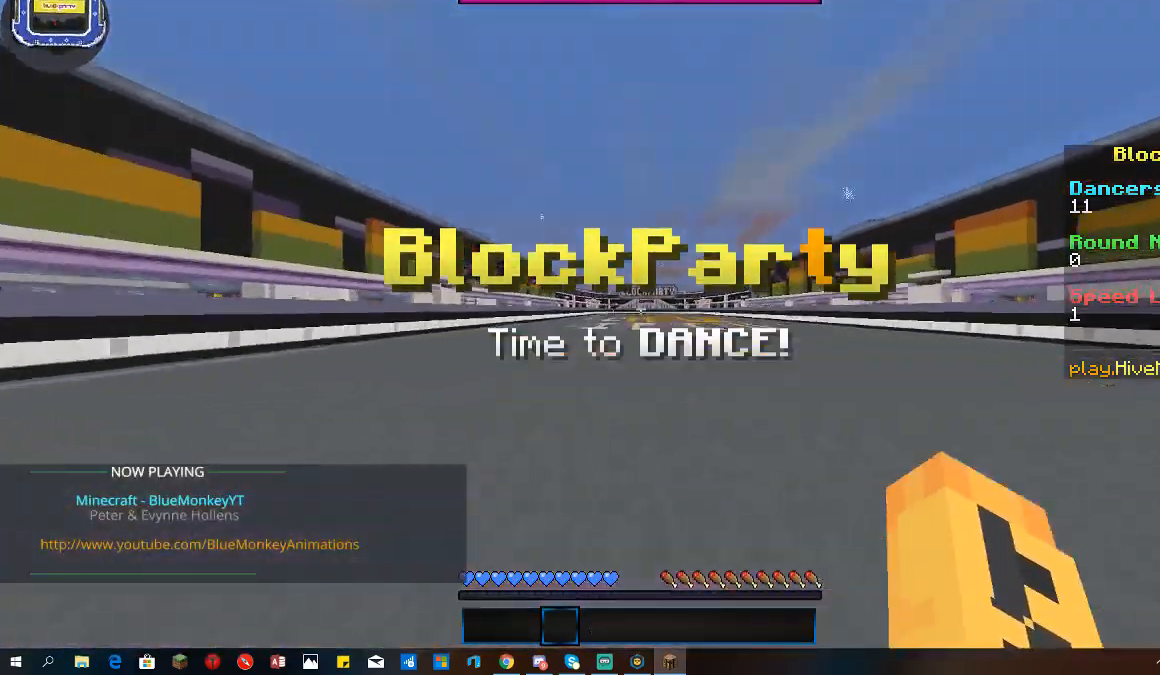
{"keys": ["space", "w"], "mouse": [], "events": []}